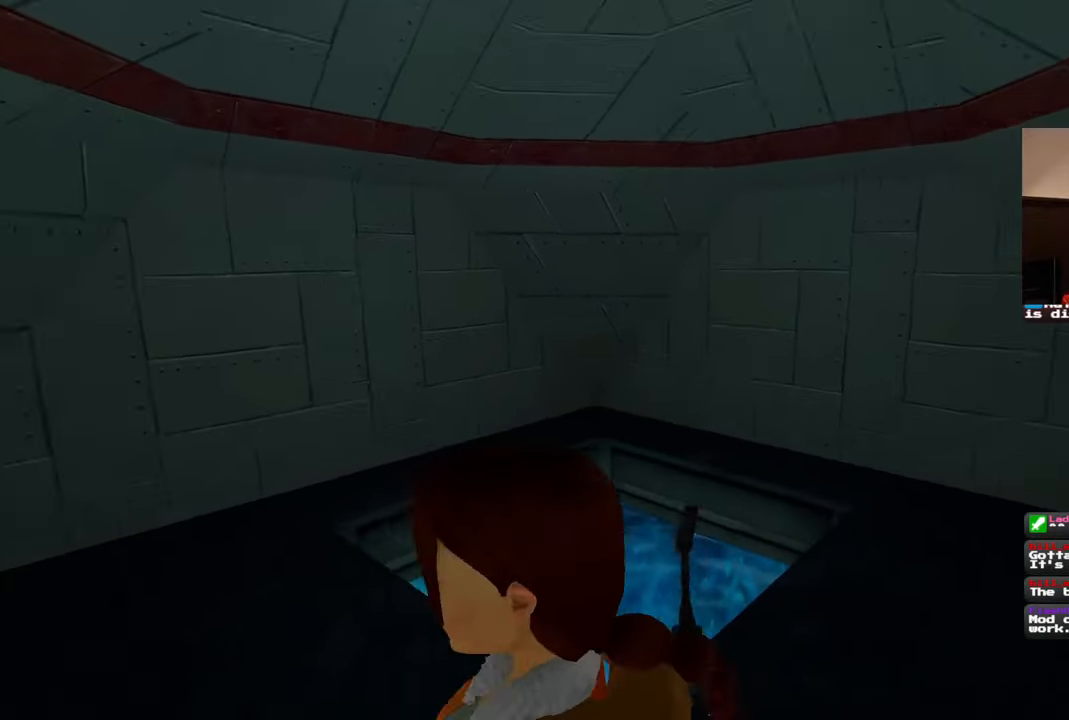
Gameplay with a controller (PlayStation layout); each line is a JSON object with the inputs held at the frame after it (dt_ms = milliseconds from this image to that frame). "events" lists button and stick changes between this image and that frame as [ms after this image, input, new state], when the widget could be followed in between. Not read: L3 R3 START.
{"dt_ms": 500, "buttons": ["R1"], "left_stick": "up-right", "right_stick": "center", "events": [[33, "left_stick", "up"], [183, "left_stick", "up-right"]]}
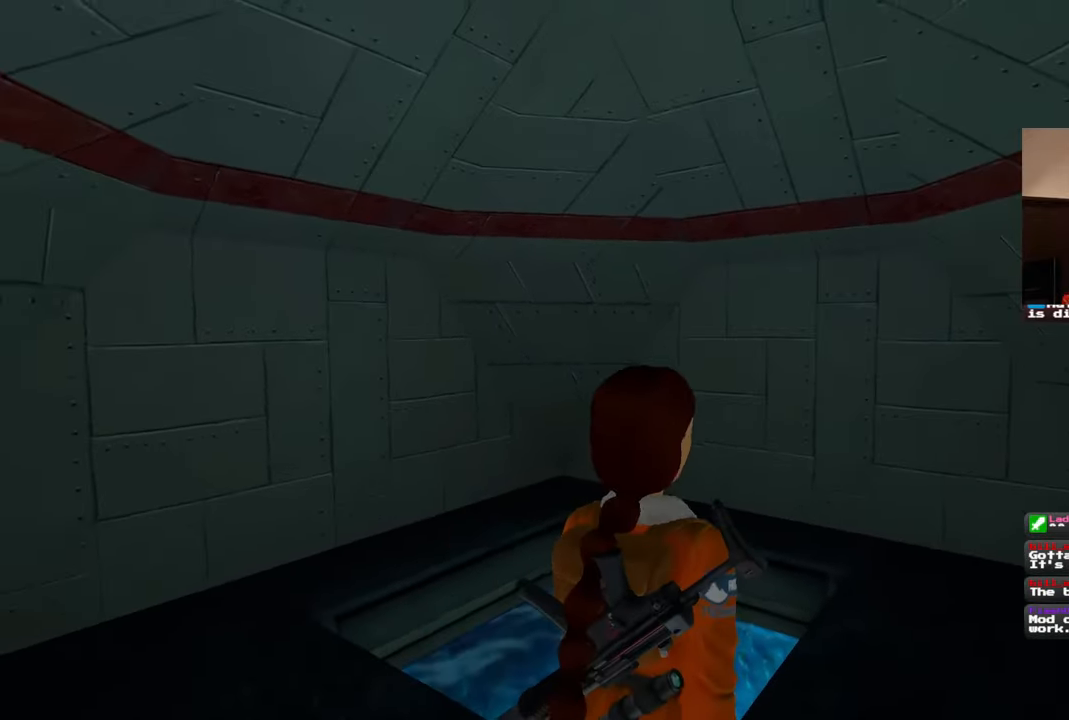
{"dt_ms": 500, "buttons": ["R1"], "left_stick": "up", "right_stick": "center", "events": [[33, "left_stick", "up"]]}
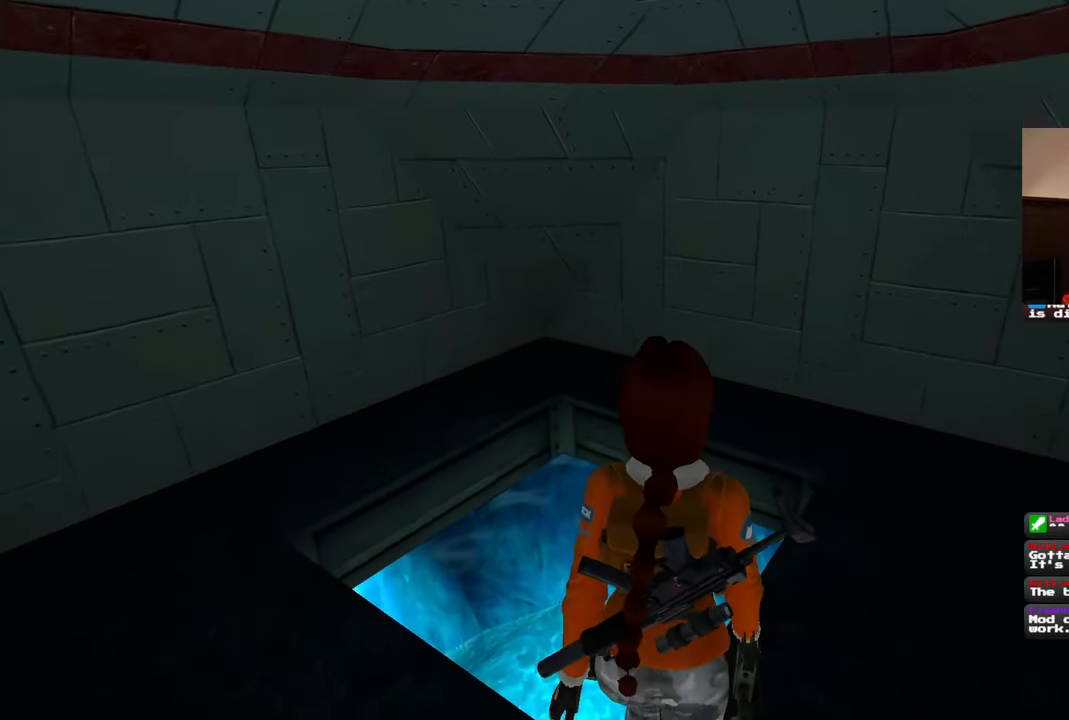
{"dt_ms": 500, "buttons": ["R1"], "left_stick": "down", "right_stick": "center", "events": [[233, "left_stick", "center"], [333, "left_stick", "down"]]}
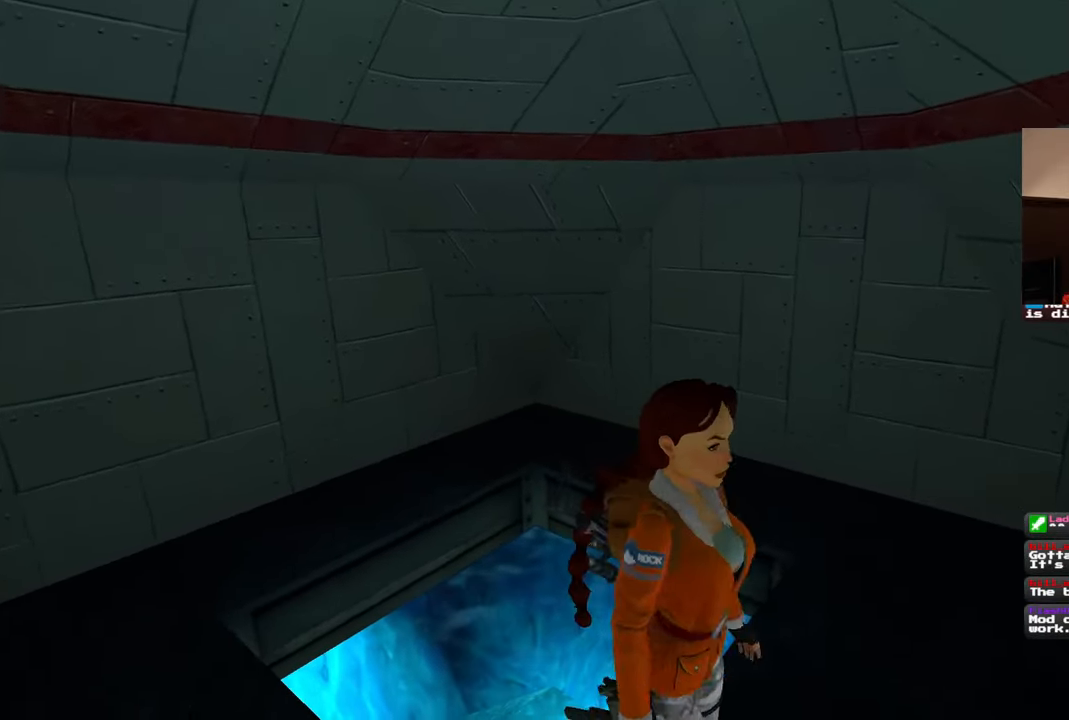
{"dt_ms": 500, "buttons": ["R1"], "left_stick": "down-left", "right_stick": "center", "events": [[383, "left_stick", "down-left"]]}
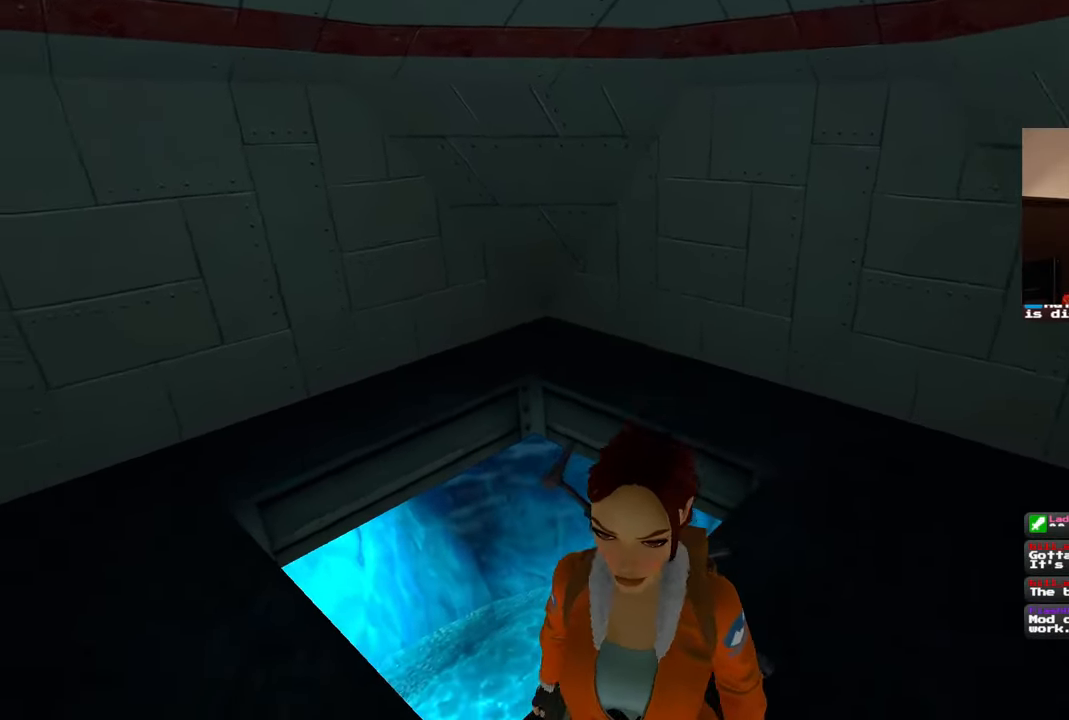
{"dt_ms": 1000, "buttons": ["R1"], "left_stick": "up", "right_stick": "center", "events": [[133, "right_stick", "down"], [250, "right_stick", "center"], [483, "right_stick", "down-right"], [600, "left_stick", "up-left"], [617, "right_stick", "center"], [833, "left_stick", "up"]]}
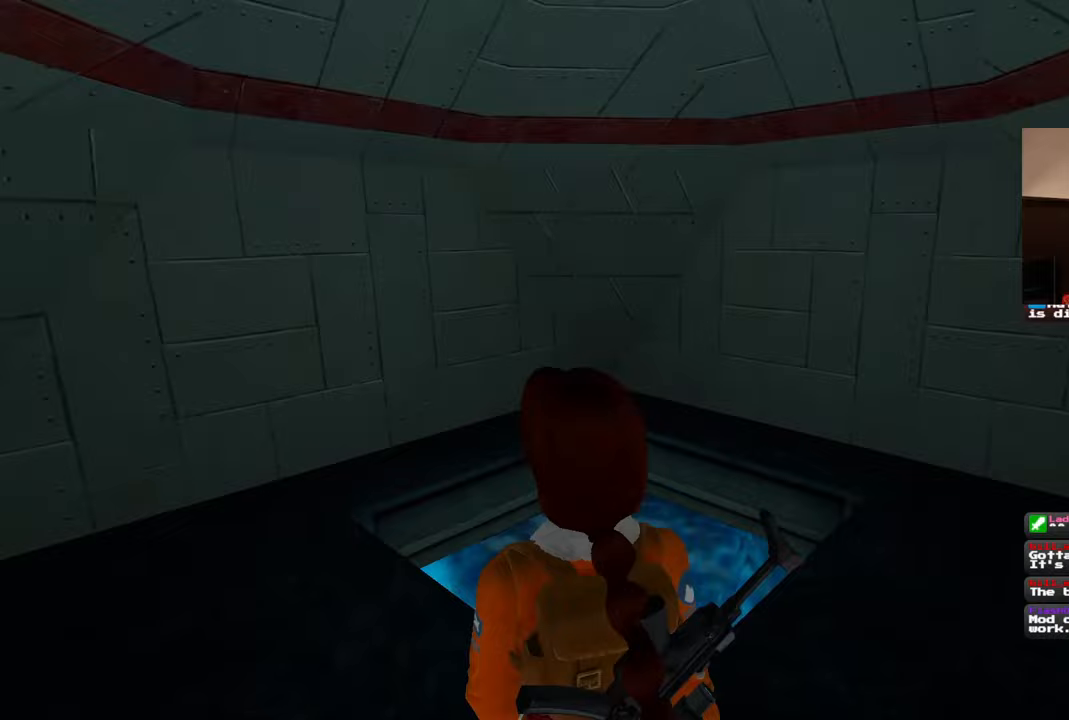
{"dt_ms": 1000, "buttons": ["R1"], "left_stick": "center", "right_stick": "center", "events": [[450, "left_stick", "center"]]}
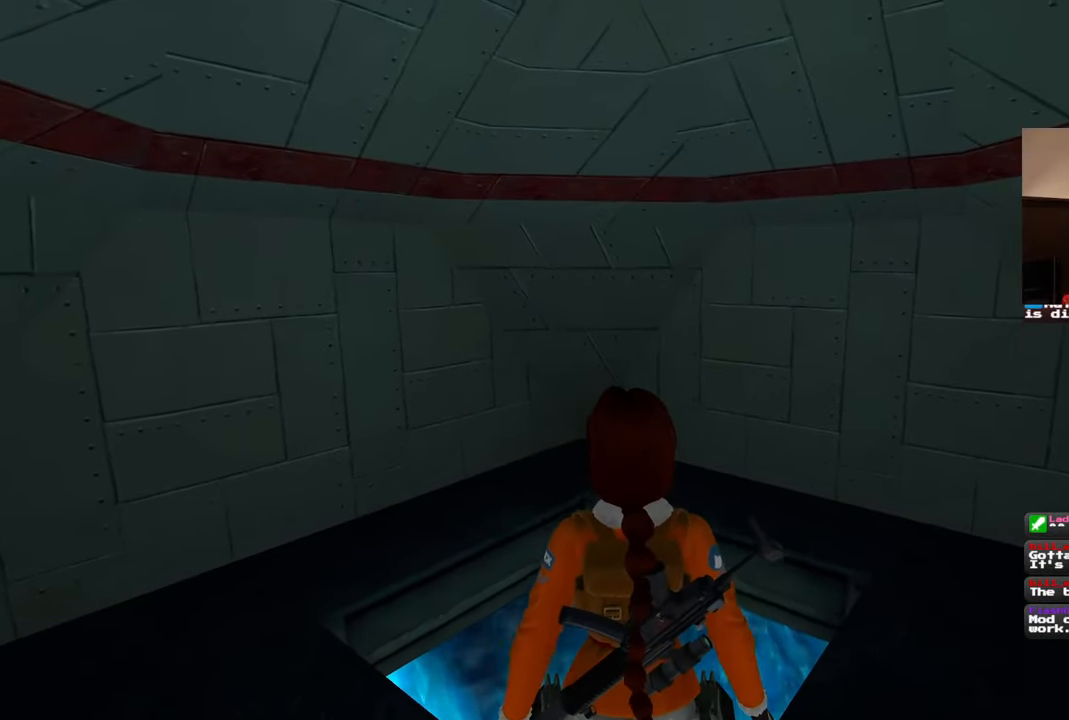
{"dt_ms": 500, "buttons": [], "left_stick": "center", "right_stick": "center", "events": [[167, "R1", "up"]]}
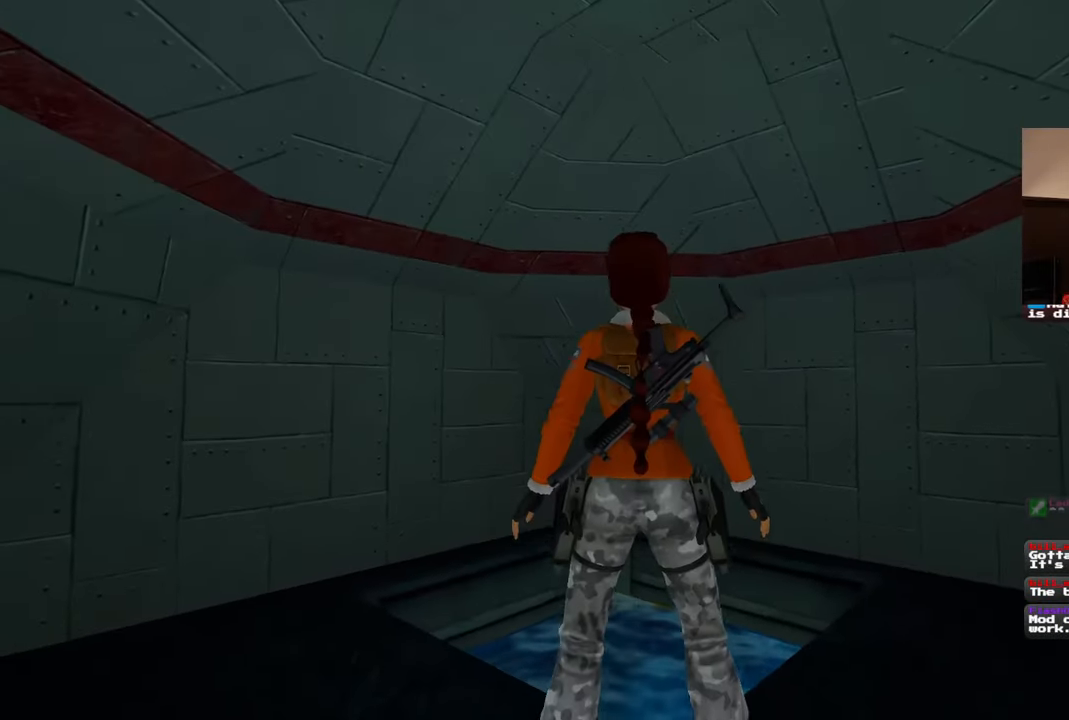
{"dt_ms": 500, "buttons": [], "left_stick": "center", "right_stick": "center", "events": []}
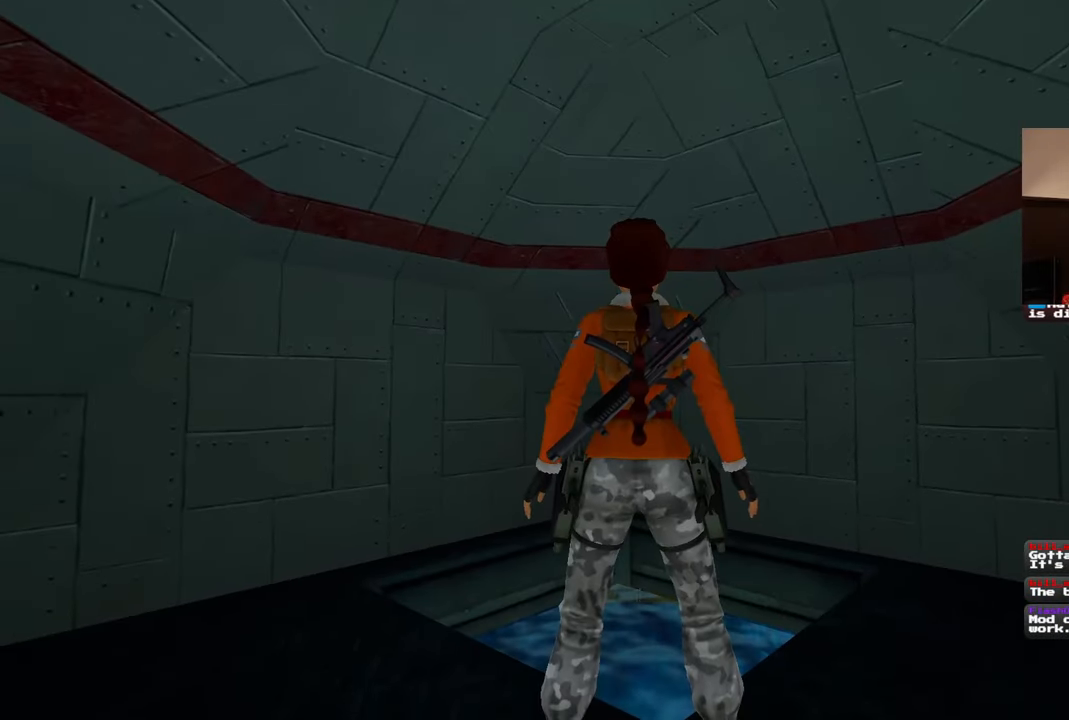
{"dt_ms": 500, "buttons": [], "left_stick": "center", "right_stick": "center", "events": []}
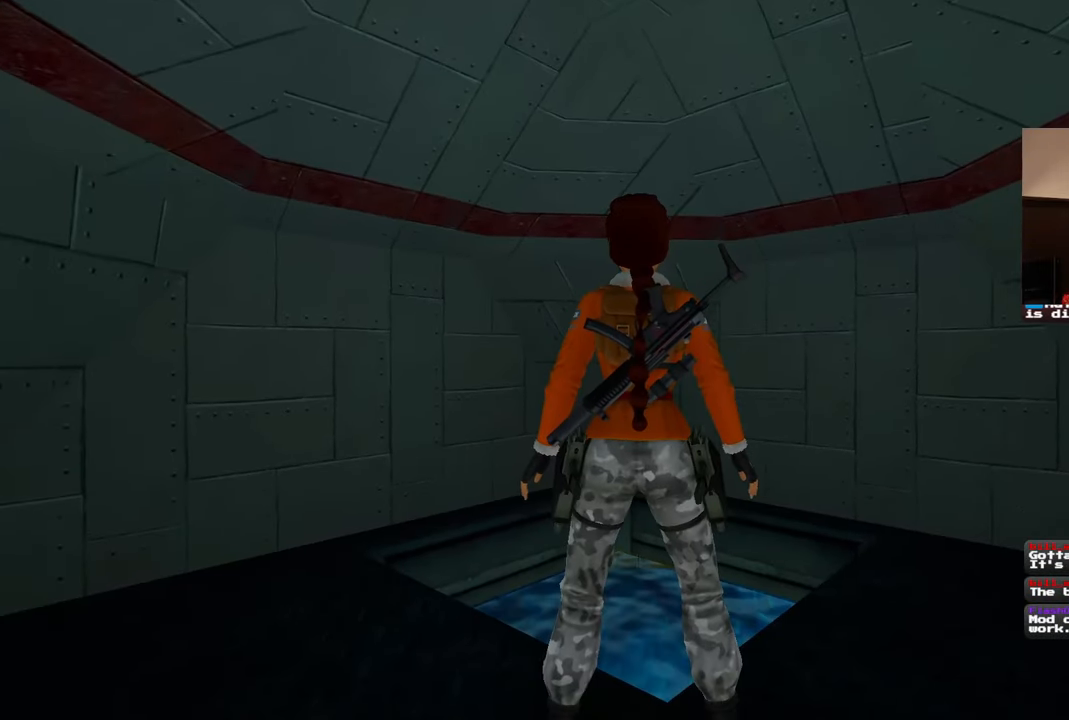
{"dt_ms": 500, "buttons": [], "left_stick": "center", "right_stick": "center", "events": []}
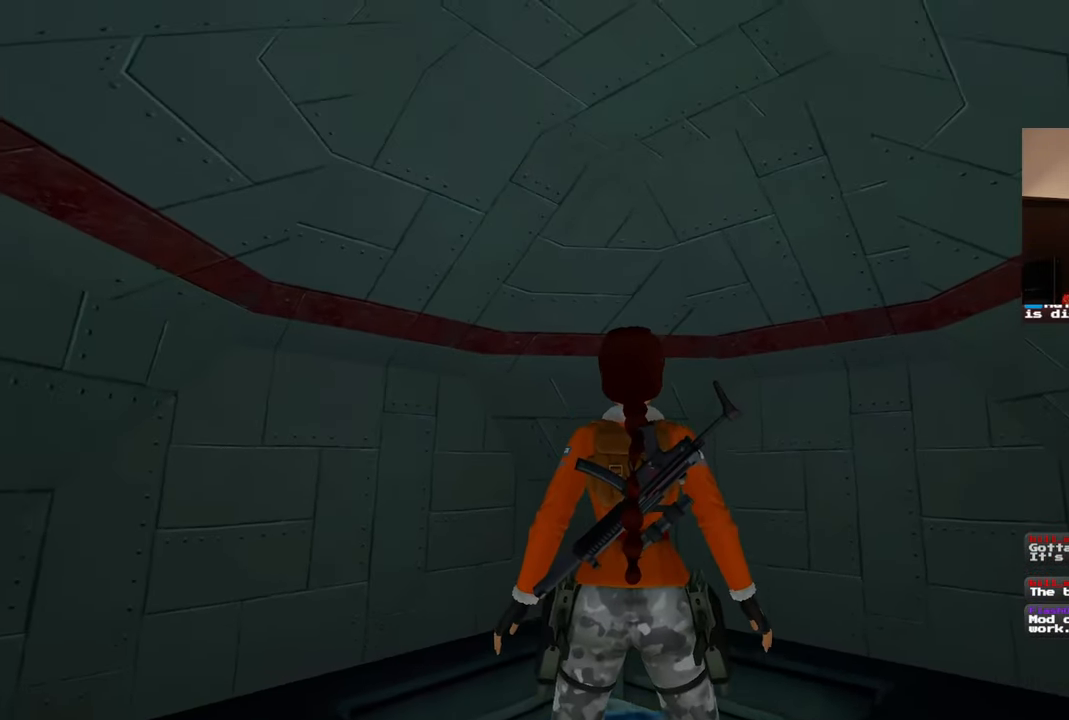
{"dt_ms": 500, "buttons": [], "left_stick": "down", "right_stick": "center", "events": [[483, "left_stick", "down"]]}
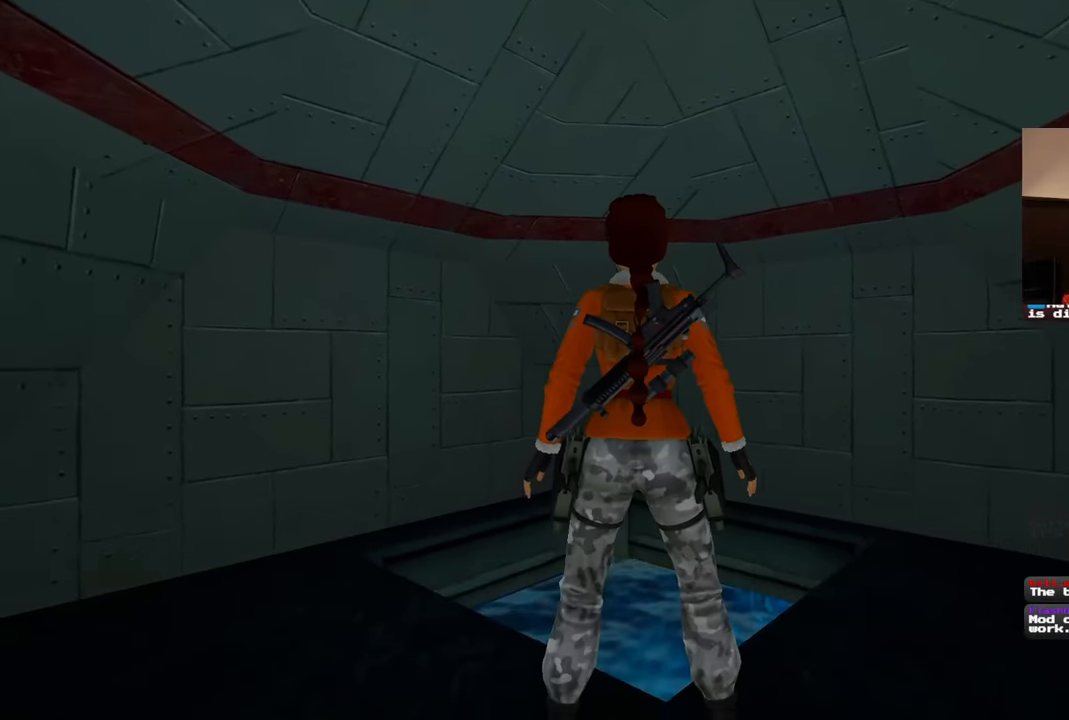
{"dt_ms": 500, "buttons": [], "left_stick": "down", "right_stick": "center", "events": []}
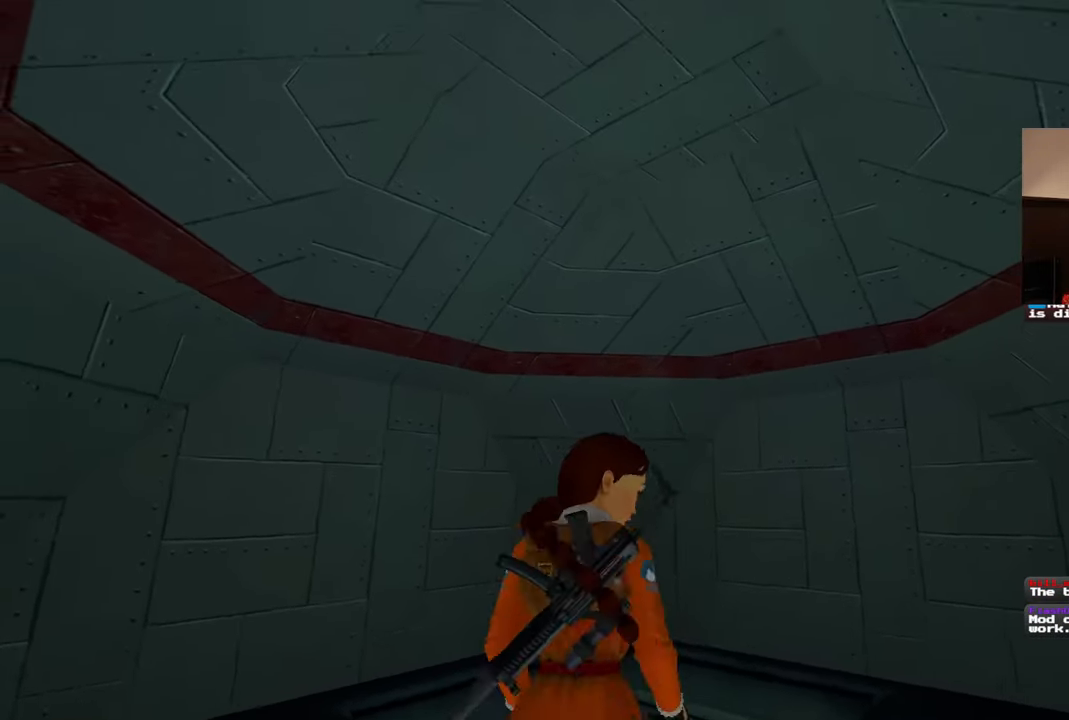
{"dt_ms": 500, "buttons": [], "left_stick": "center", "right_stick": "center", "events": [[150, "left_stick", "center"]]}
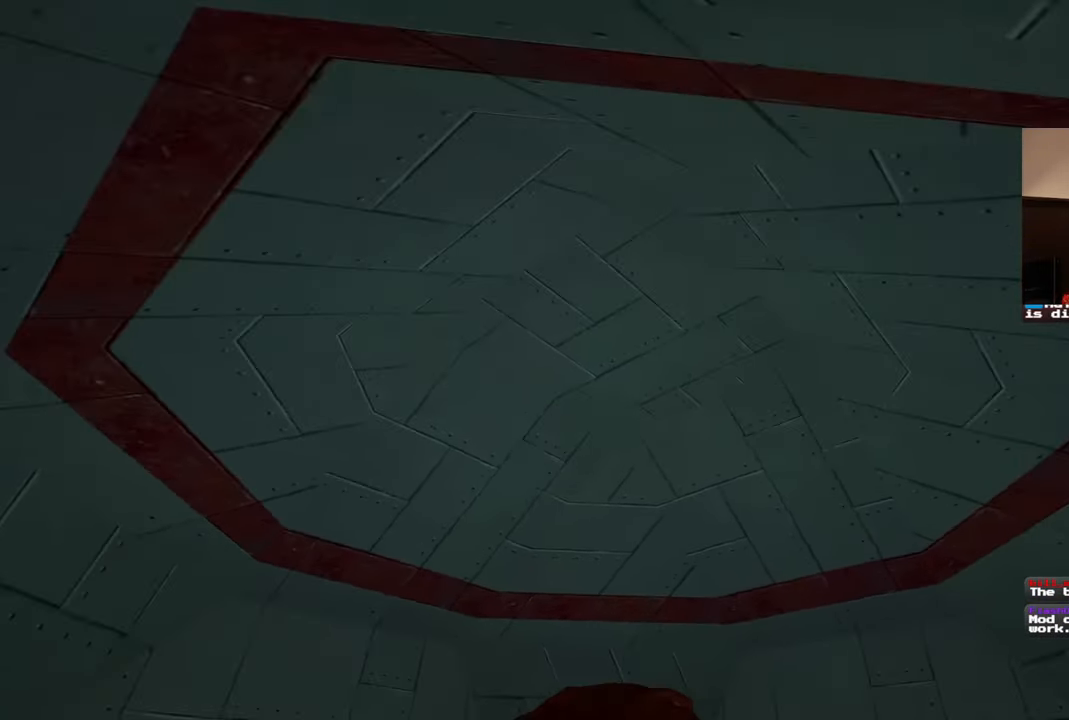
{"dt_ms": 500, "buttons": [], "left_stick": "center", "right_stick": "center", "events": []}
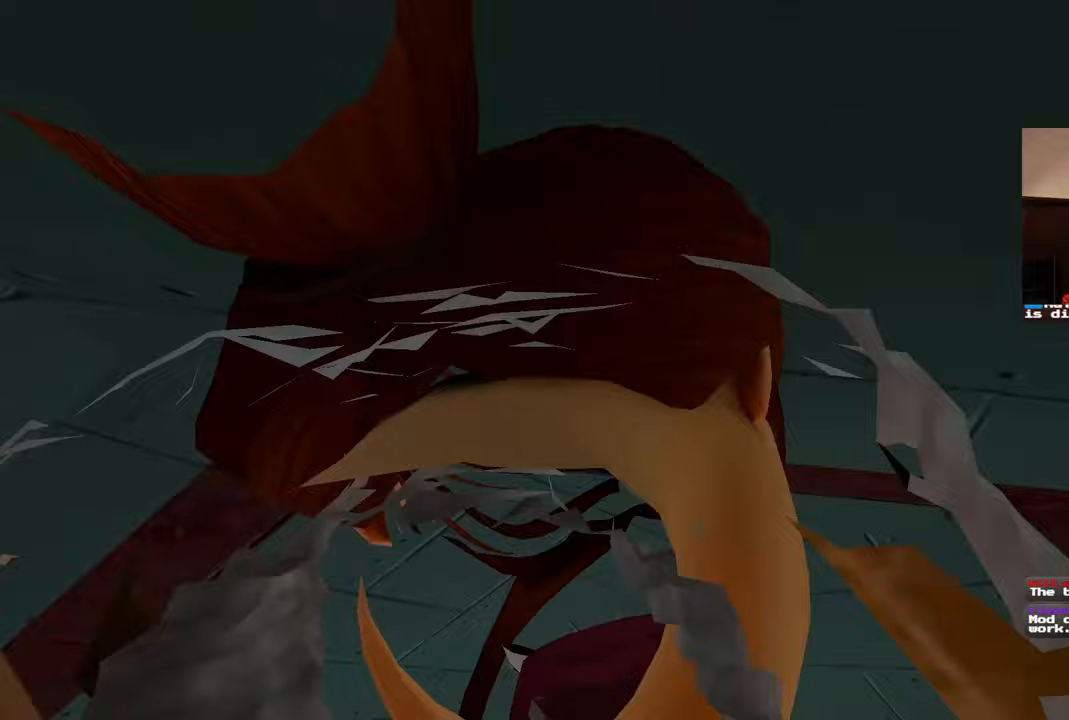
{"dt_ms": 500, "buttons": [], "left_stick": "center", "right_stick": "center", "events": []}